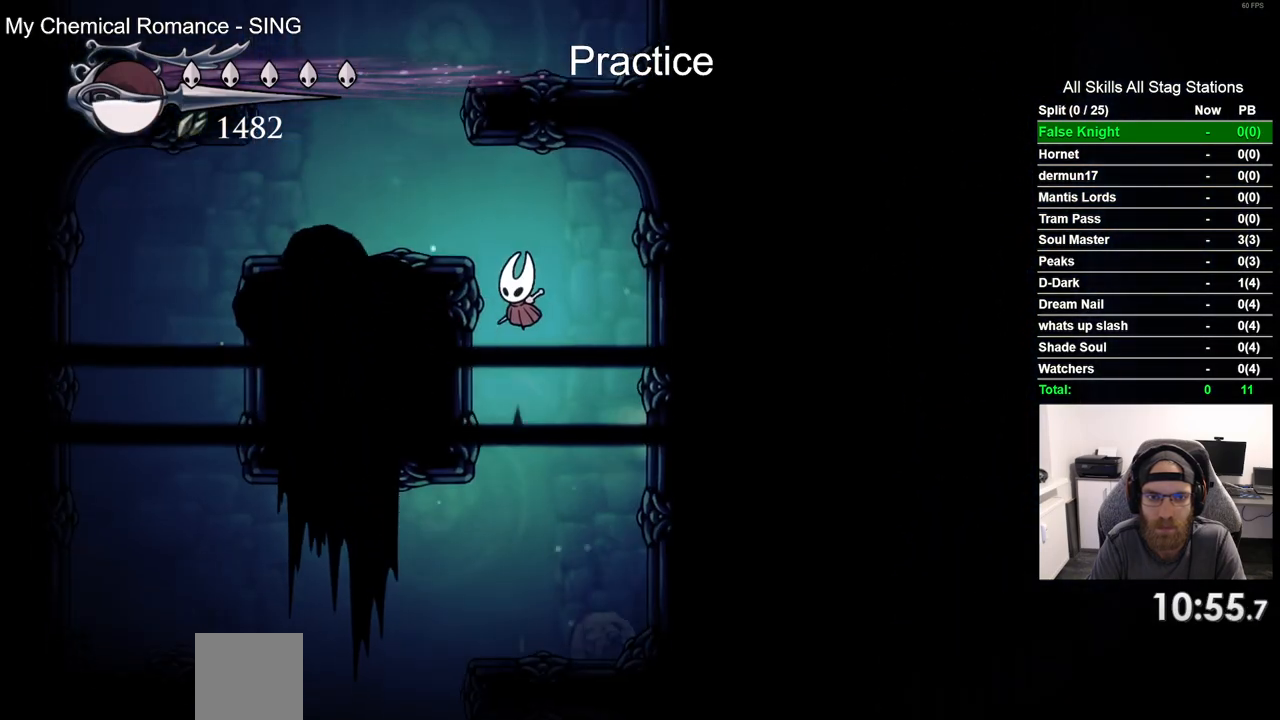
Gameplay with a controller (PlayStation layout); each line is a JSON object with the inputs held at the frame after it. "events" lists button and stick changes between this image and that frame as [ms after this image, input, new state], when the widget could be followed in between.
{"buttons": ["CROSS", "DPAD_RIGHT"], "left_stick": "center", "right_stick": "center", "events": [[200, "CROSS", "up"], [333, "CROSS", "down"], [350, "DPAD_LEFT", "up"], [417, "DPAD_RIGHT", "down"]]}
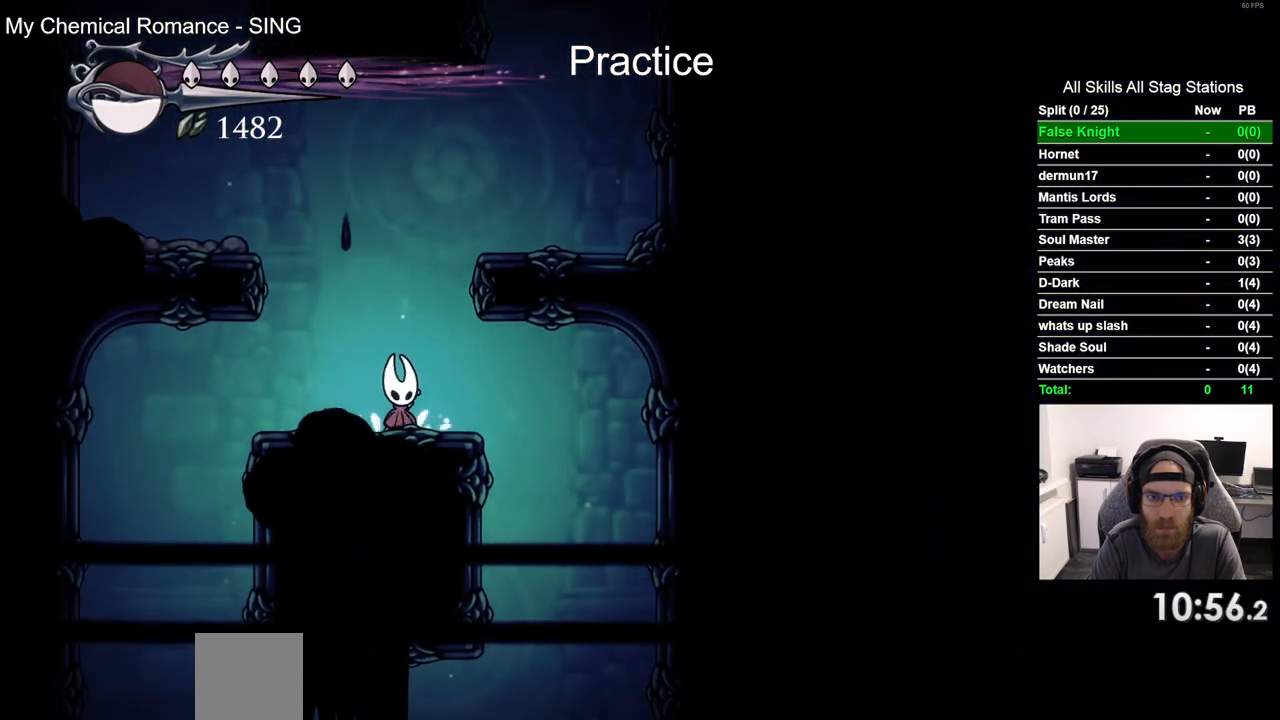
{"buttons": ["CROSS", "DPAD_LEFT"], "left_stick": "center", "right_stick": "center"}
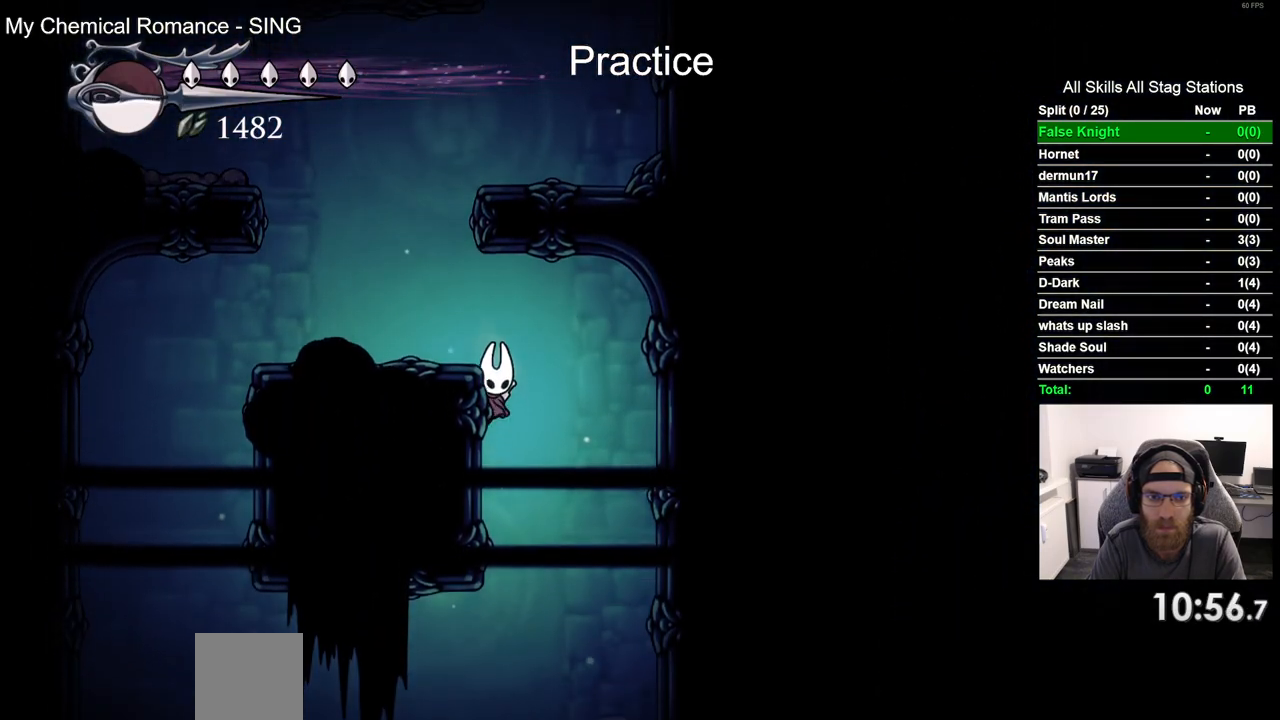
{"buttons": ["CROSS", "DPAD_LEFT"], "left_stick": "center", "right_stick": "center", "events": [[150, "CROSS", "up"], [217, "CROSS", "down"]]}
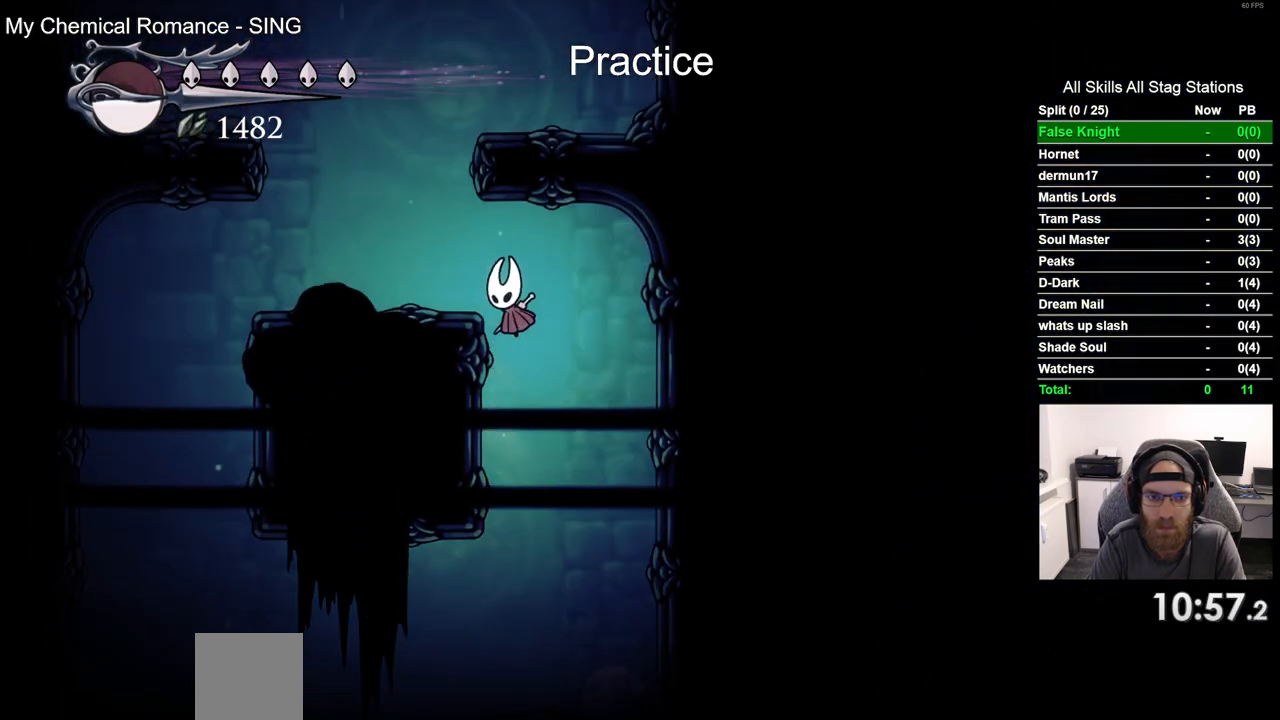
{"buttons": ["CROSS", "DPAD_RIGHT"], "left_stick": "center", "right_stick": "center", "events": [[50, "CROSS", "up"], [183, "DPAD_LEFT", "up"], [350, "CROSS", "down"], [500, "DPAD_RIGHT", "down"]]}
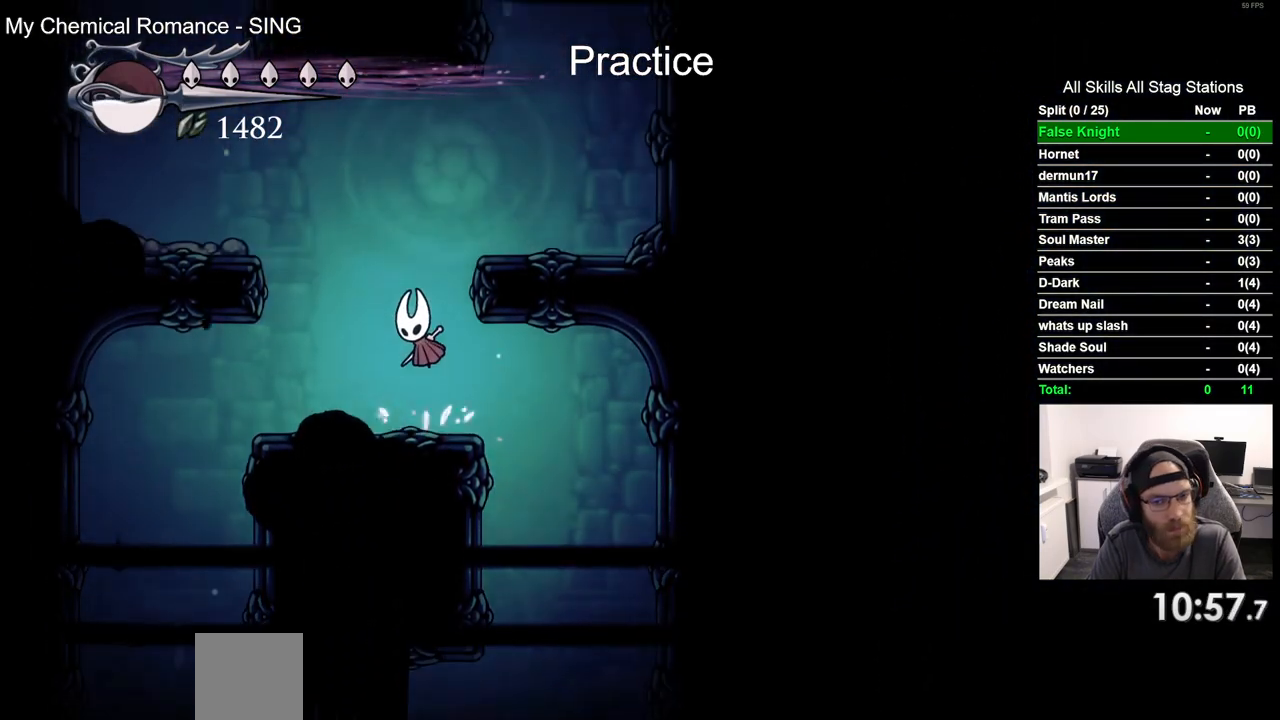
{"buttons": ["CROSS", "DPAD_RIGHT"], "left_stick": "center", "right_stick": "center", "events": [[217, "CROSS", "up"], [450, "CROSS", "down"]]}
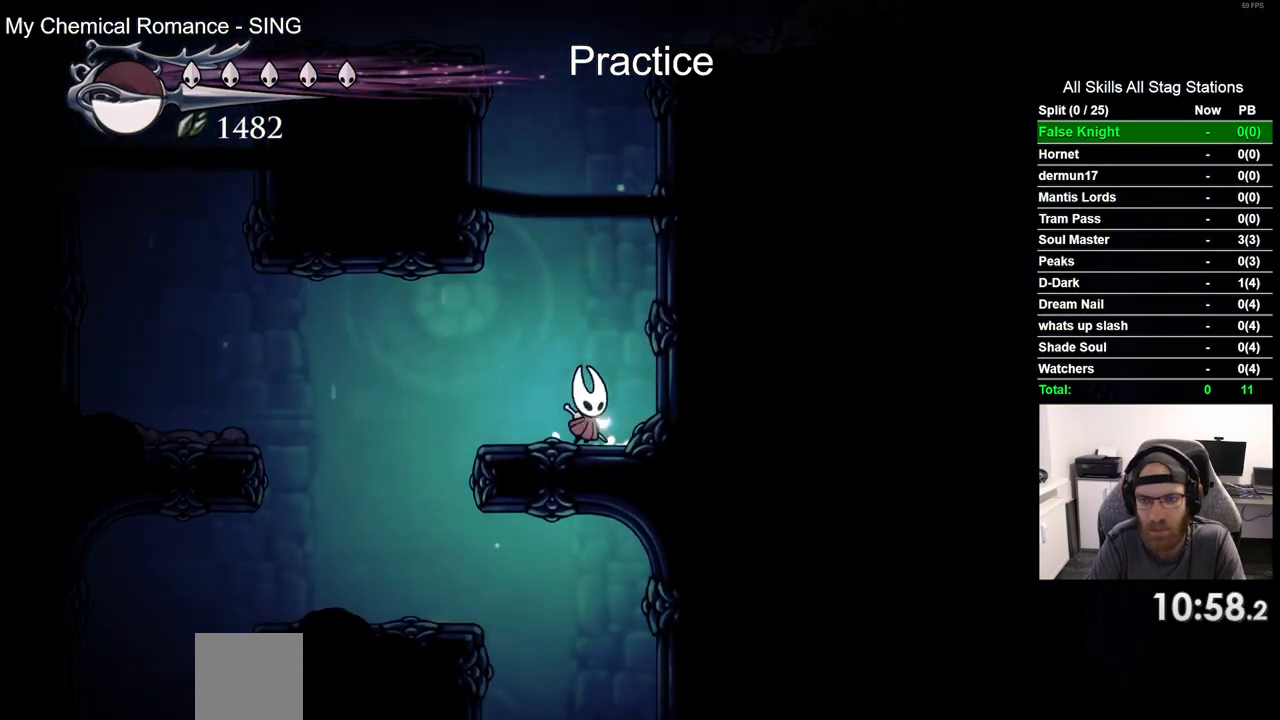
{"buttons": ["CROSS", "DPAD_LEFT"], "left_stick": "center", "right_stick": "center", "events": [[250, "CROSS", "up"], [333, "CROSS", "down"], [333, "DPAD_RIGHT", "up"], [433, "DPAD_LEFT", "down"]]}
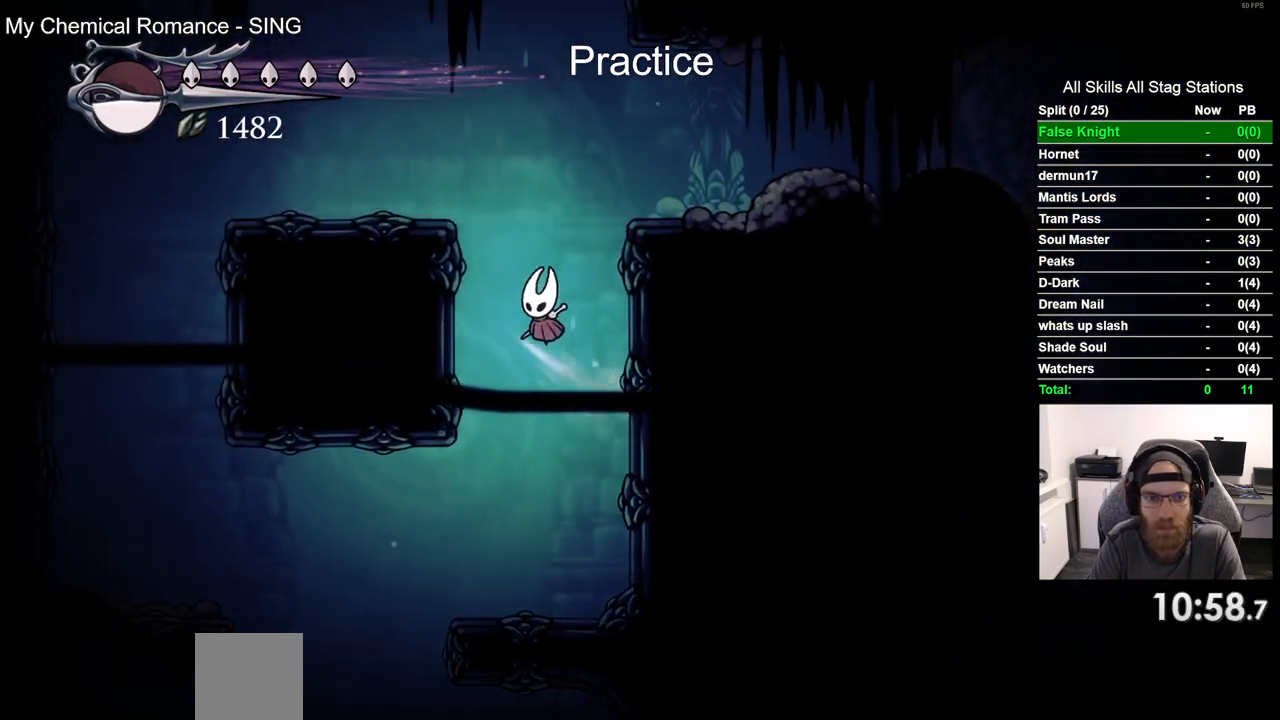
{"buttons": ["R2", "DPAD_RIGHT"], "left_stick": "center", "right_stick": "center", "events": [[150, "CROSS", "up"], [233, "CROSS", "down"], [283, "DPAD_LEFT", "up"], [283, "DPAD_RIGHT", "down"], [417, "R2", "down"], [450, "CROSS", "up"]]}
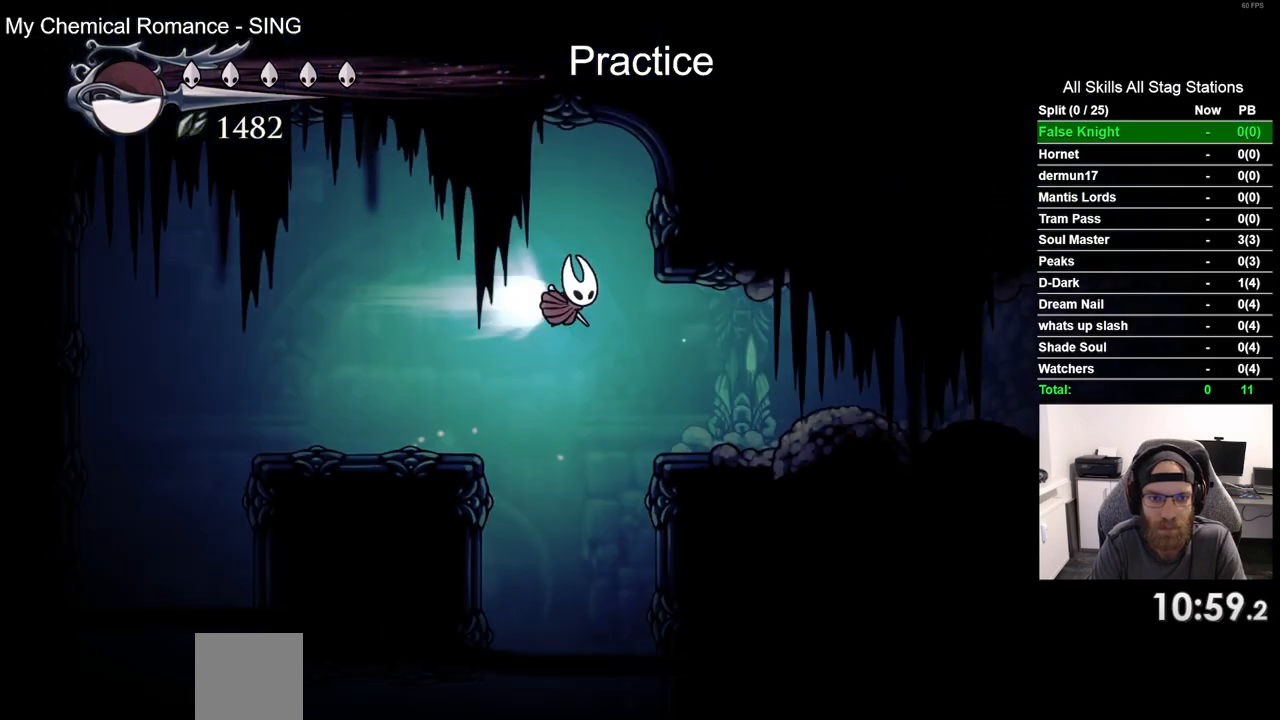
{"buttons": ["DPAD_RIGHT"], "left_stick": "center", "right_stick": "center", "events": [[150, "R2", "up"]]}
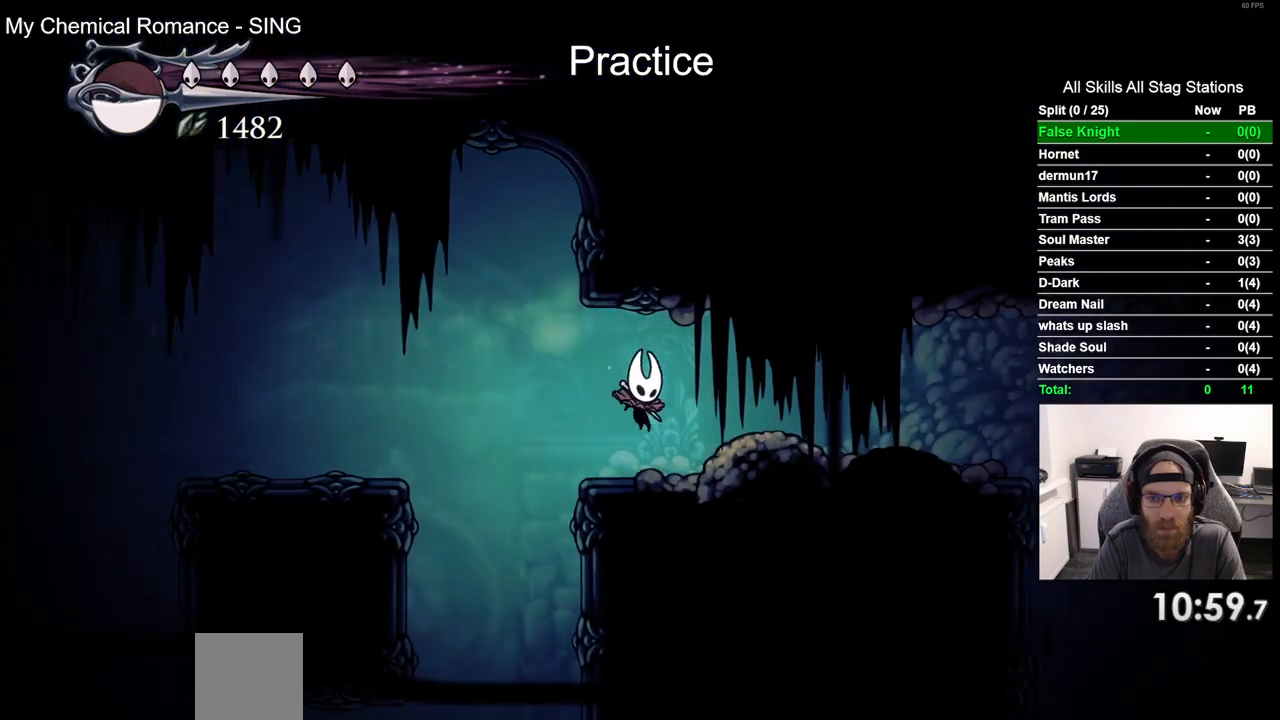
{"buttons": ["DPAD_RIGHT"], "left_stick": "center", "right_stick": "center", "events": [[50, "R2", "down"], [300, "R2", "up"]]}
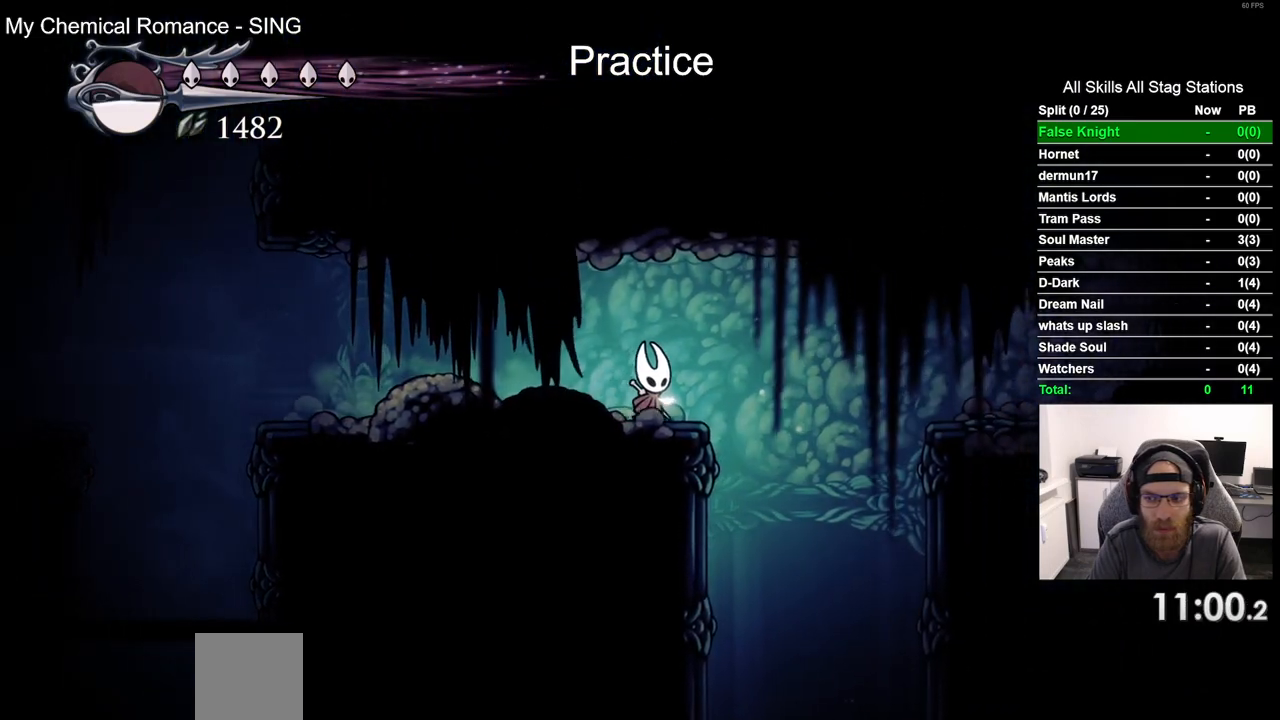
{"buttons": ["DPAD_RIGHT"], "left_stick": "center", "right_stick": "center", "events": []}
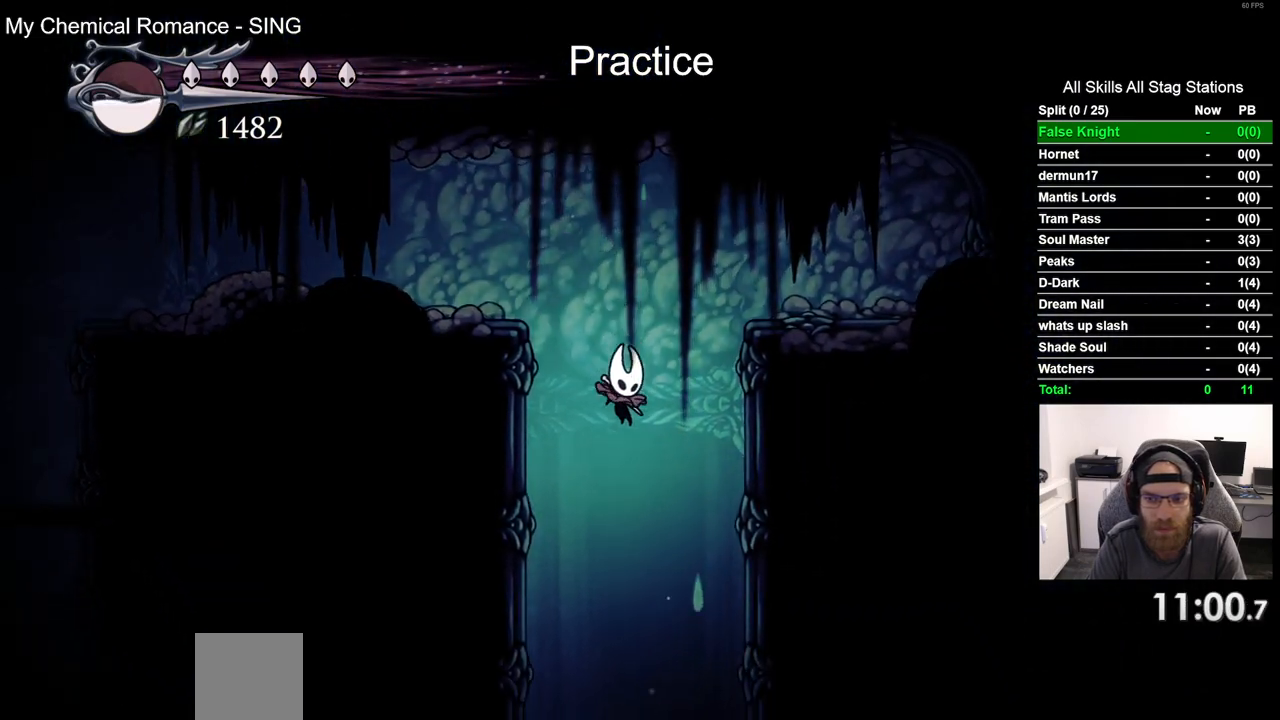
{"buttons": ["DPAD_RIGHT"], "left_stick": "center", "right_stick": "center", "events": [[133, "DPAD_RIGHT", "up"], [367, "DPAD_RIGHT", "down"]]}
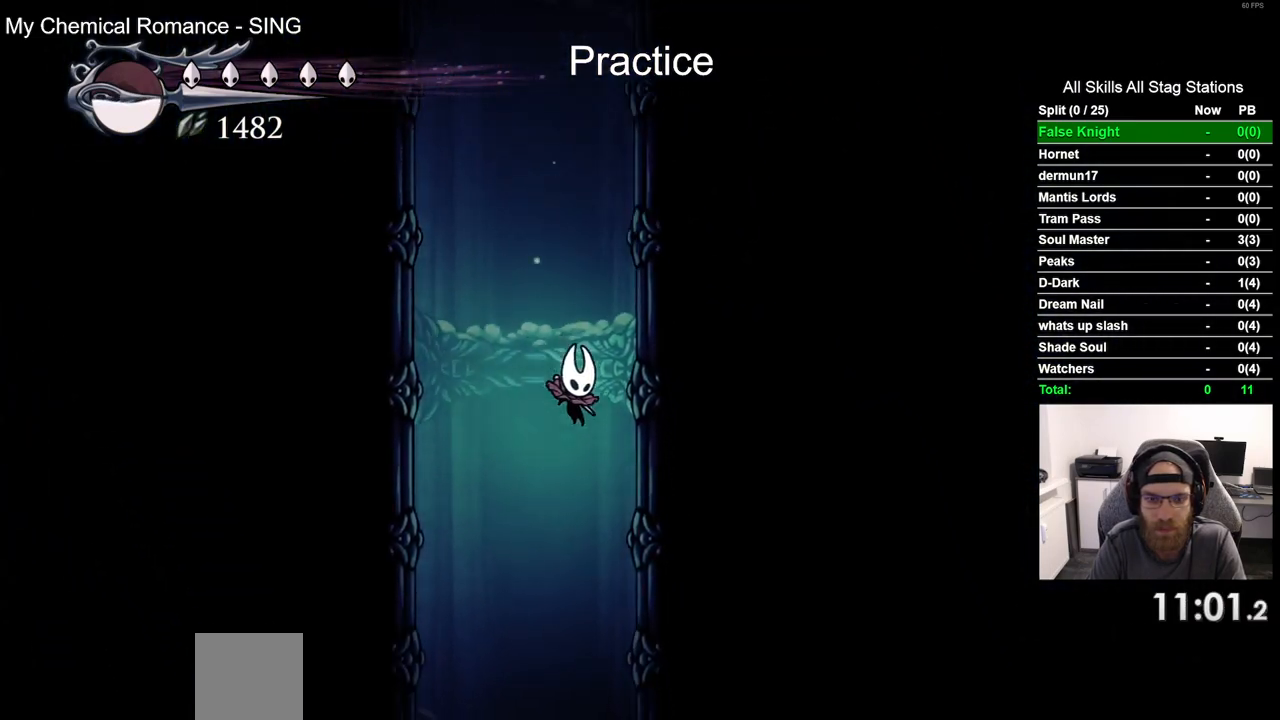
{"buttons": ["DPAD_RIGHT"], "left_stick": "center", "right_stick": "center", "events": []}
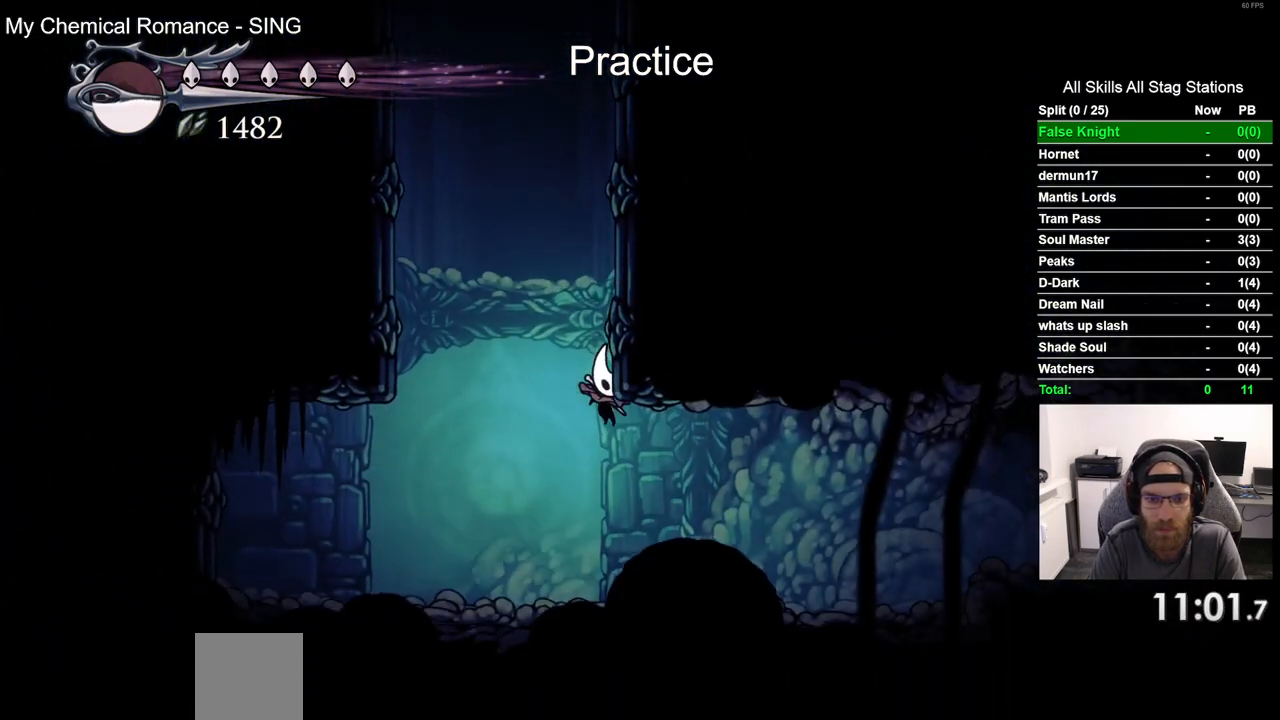
{"buttons": ["DPAD_RIGHT"], "left_stick": "center", "right_stick": "center", "events": [[50, "R2", "down"], [317, "R2", "up"]]}
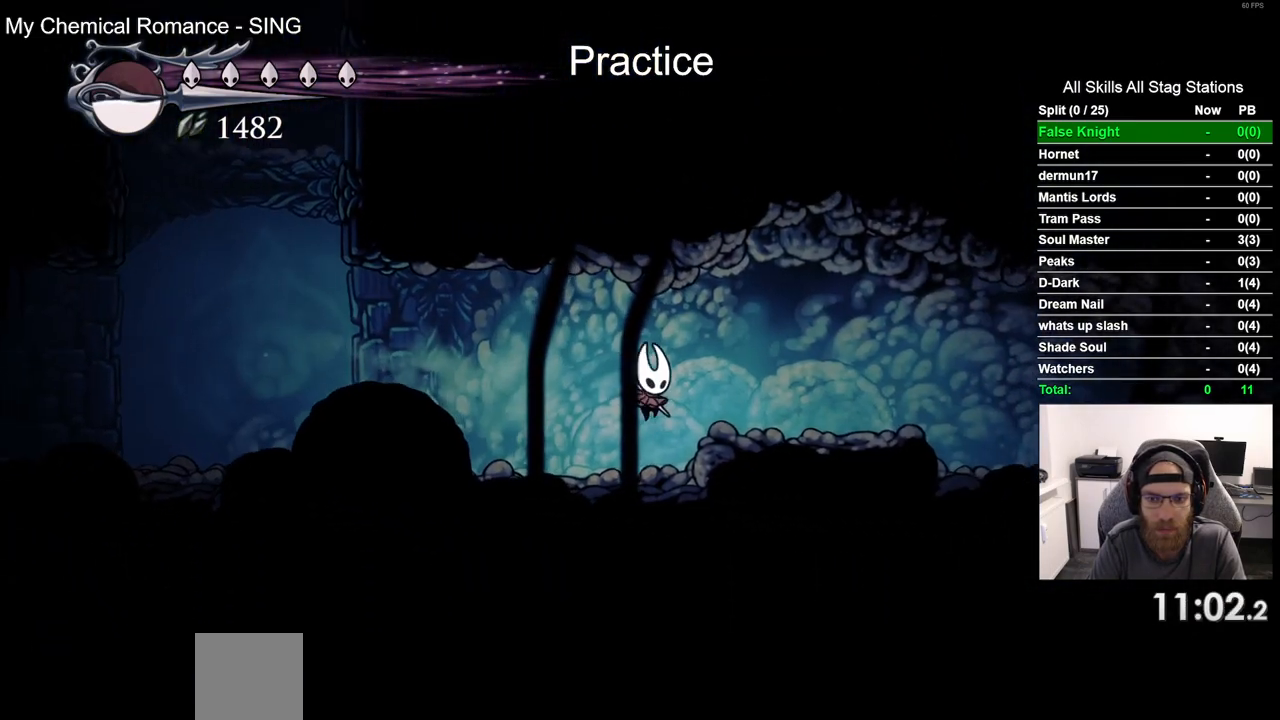
{"buttons": ["R2", "DPAD_RIGHT"], "left_stick": "center", "right_stick": "center", "events": [[167, "CROSS", "down"], [333, "CROSS", "up"], [333, "R2", "down"]]}
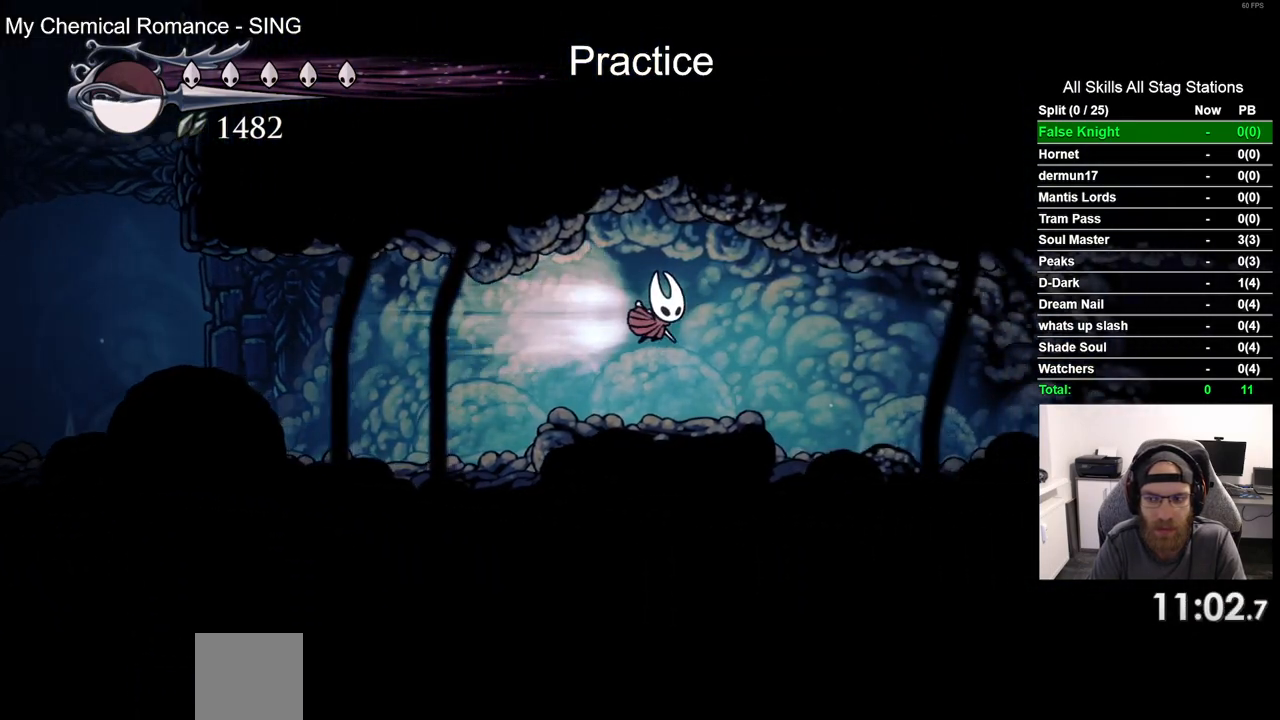
{"buttons": ["R2", "DPAD_RIGHT"], "left_stick": "center", "right_stick": "center", "events": [[67, "R2", "up"], [467, "R2", "down"]]}
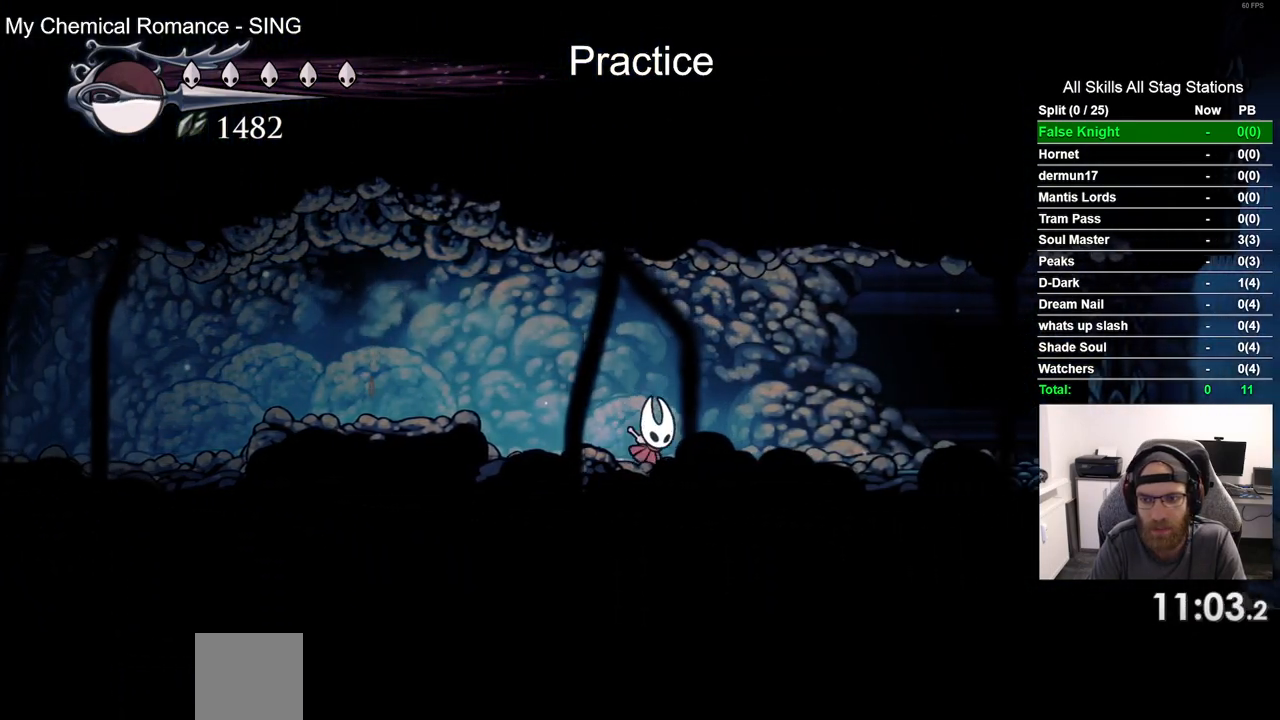
{"buttons": ["R2", "DPAD_RIGHT"], "left_stick": "center", "right_stick": "center", "events": []}
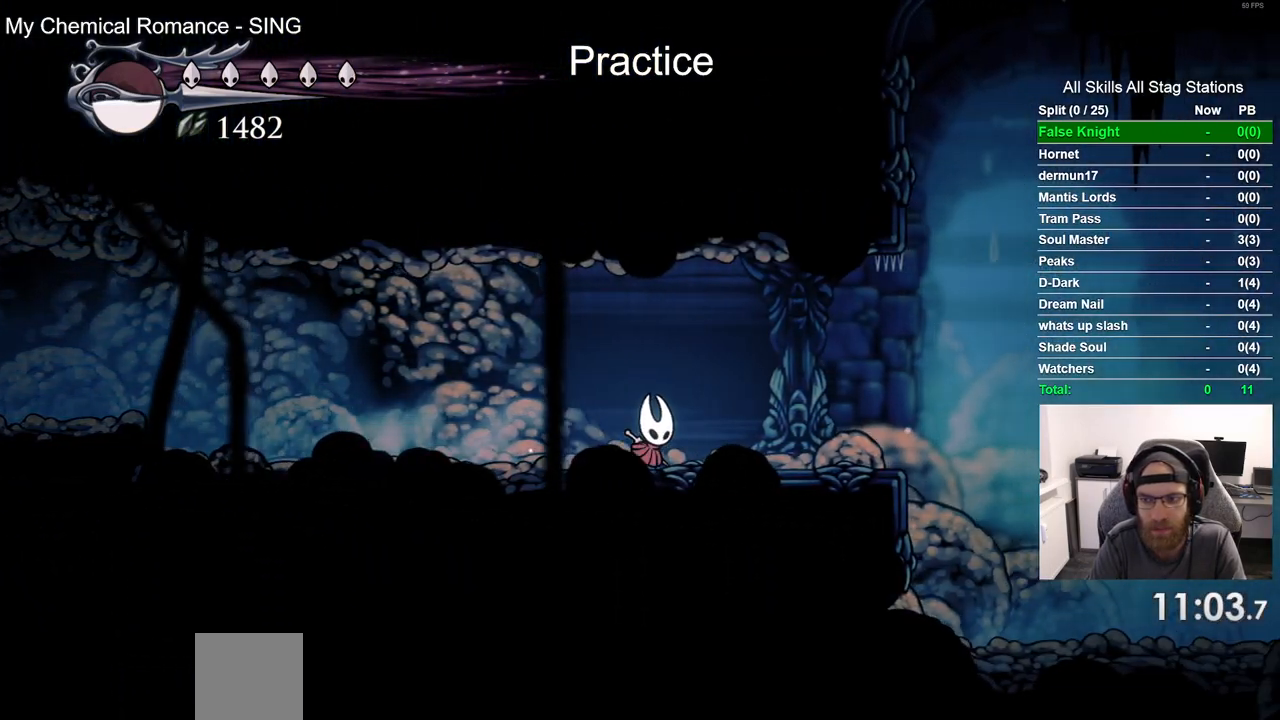
{"buttons": ["DPAD_RIGHT"], "left_stick": "center", "right_stick": "center", "events": [[300, "R2", "up"]]}
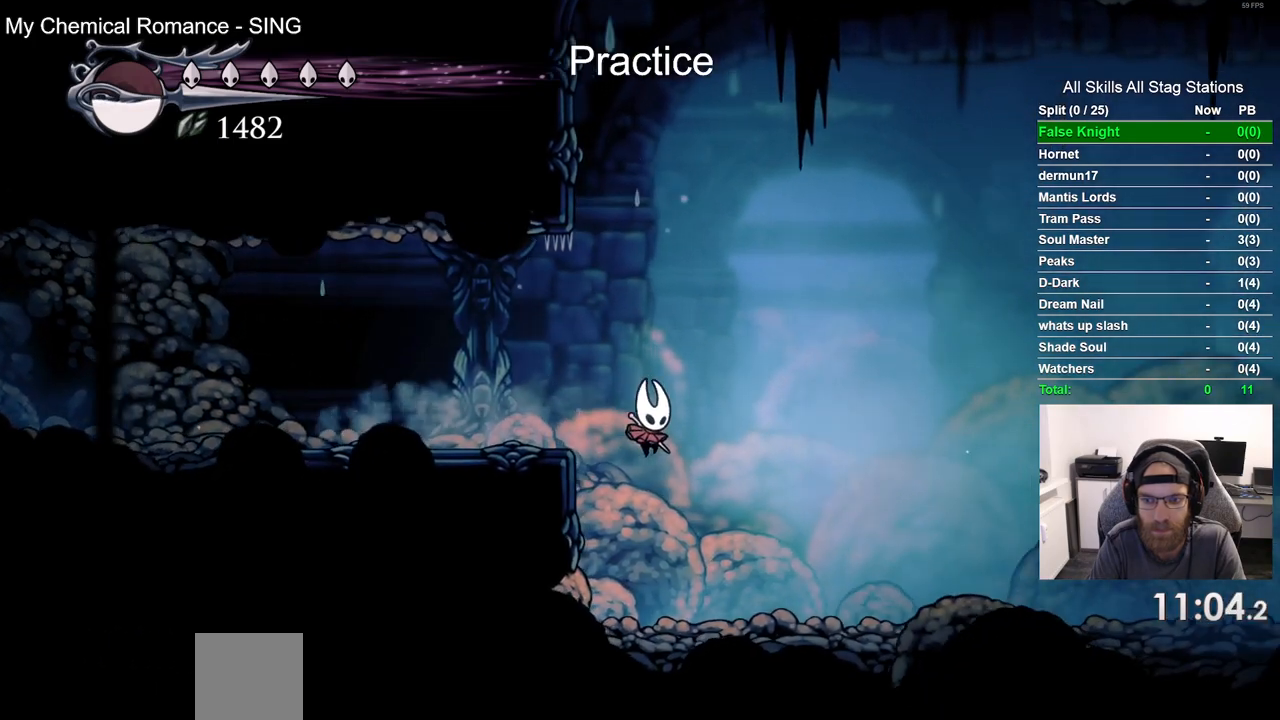
{"buttons": ["R2", "DPAD_RIGHT"], "left_stick": "center", "right_stick": "center", "events": [[233, "R2", "down"]]}
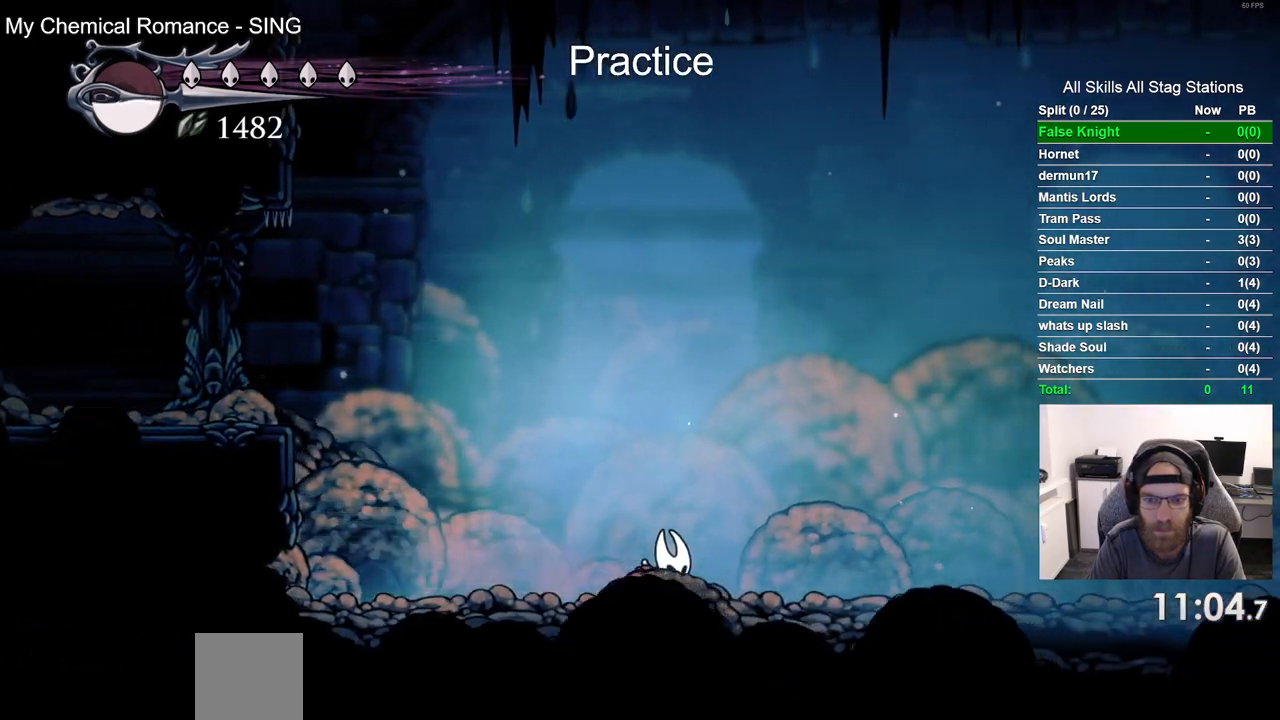
{"buttons": ["DPAD_RIGHT"], "left_stick": "center", "right_stick": "center"}
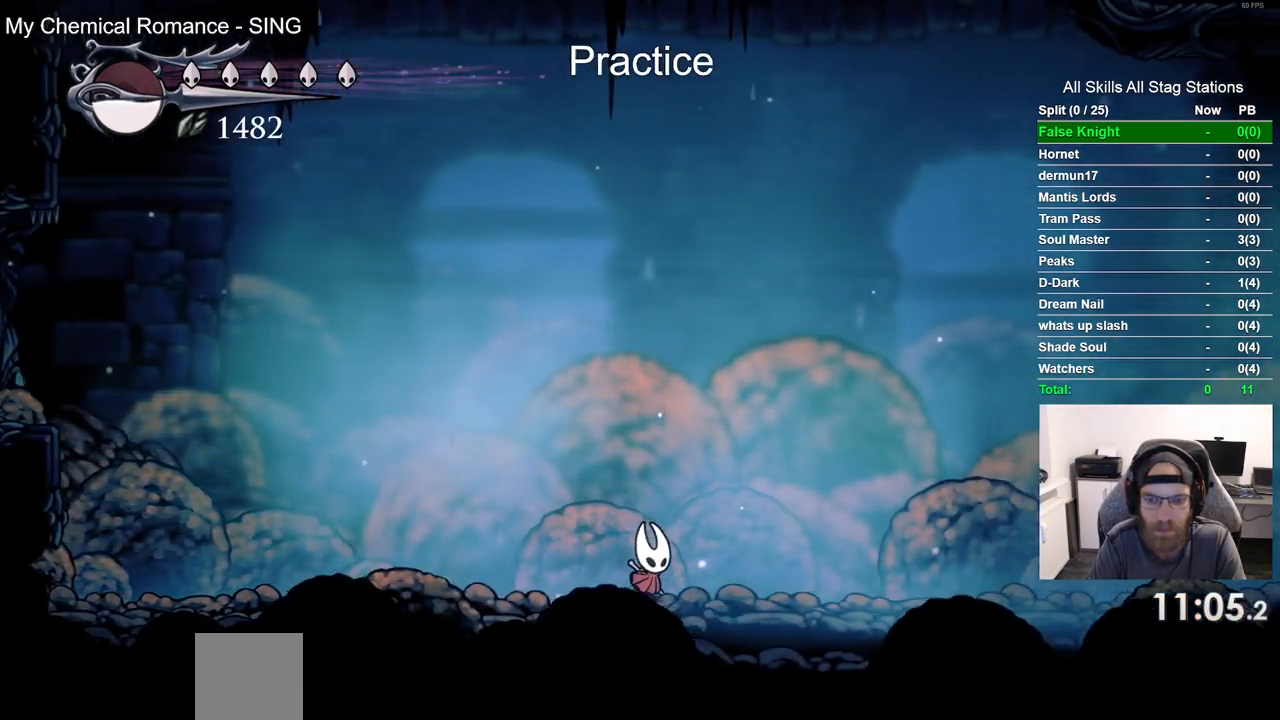
{"buttons": ["DPAD_DOWN"], "left_stick": "center", "right_stick": "center", "events": [[167, "DPAD_DOWN", "down"], [167, "DPAD_RIGHT", "up"]]}
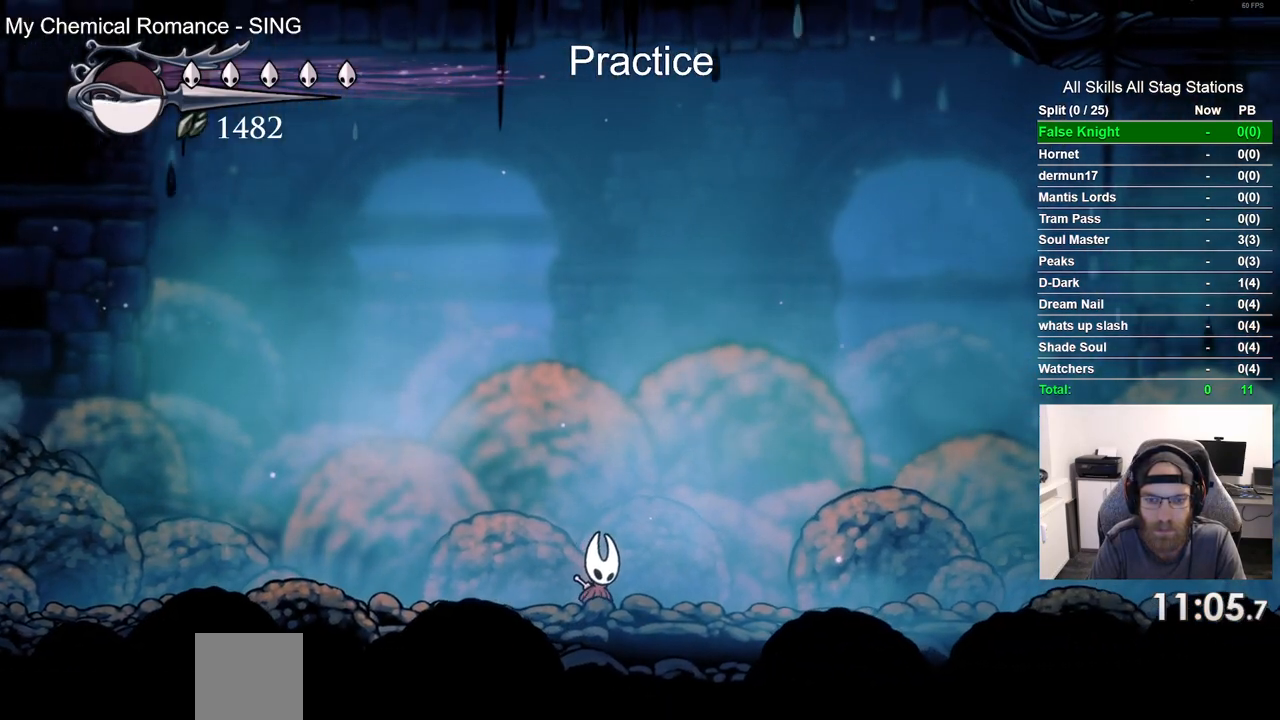
{"buttons": ["DPAD_DOWN"], "left_stick": "center", "right_stick": "center", "events": []}